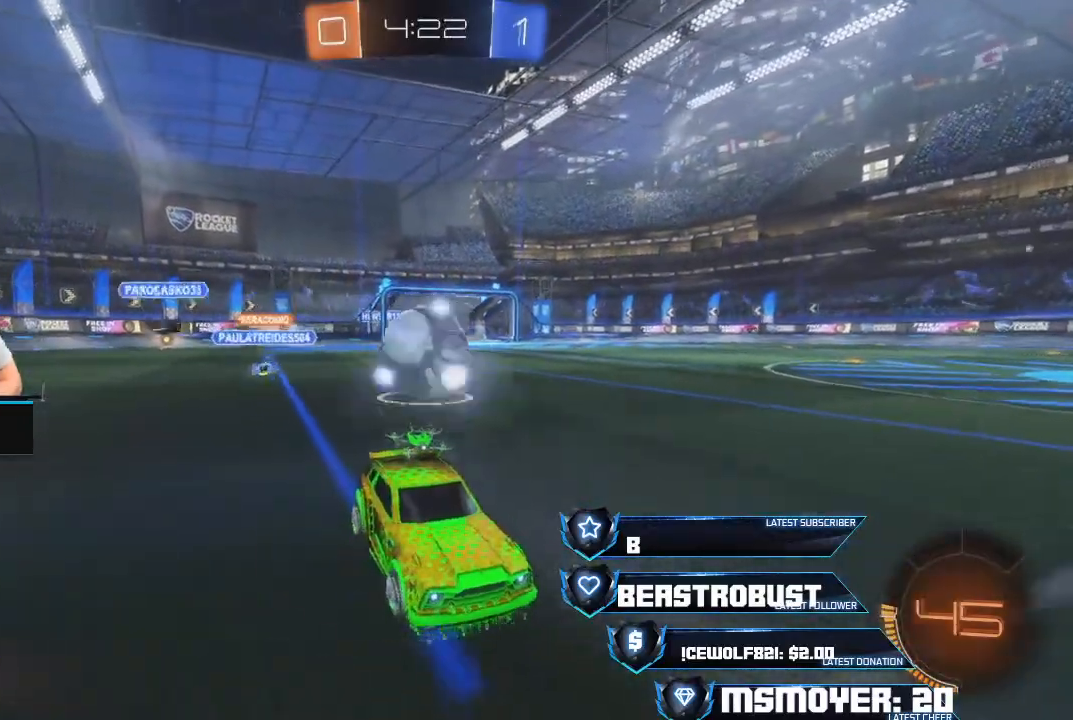
Gameplay with a controller (PlayStation layout); each line is a JSON object with the inputs held at the frame after it. "events" lists button and stick changes between this image and that frame as [ms after this image, input, new state], when the widget could be followed in between.
{"buttons": [], "left_stick": "center", "right_stick": "center", "events": [[100, "left_stick", "down-left"], [133, "SQUARE", "down"], [200, "SQUARE", "up"], [233, "SQUARE", "down"], [300, "SQUARE", "up"], [333, "SQUARE", "down"], [400, "SQUARE", "up"], [467, "L2", "up"], [500, "left_stick", "center"]]}
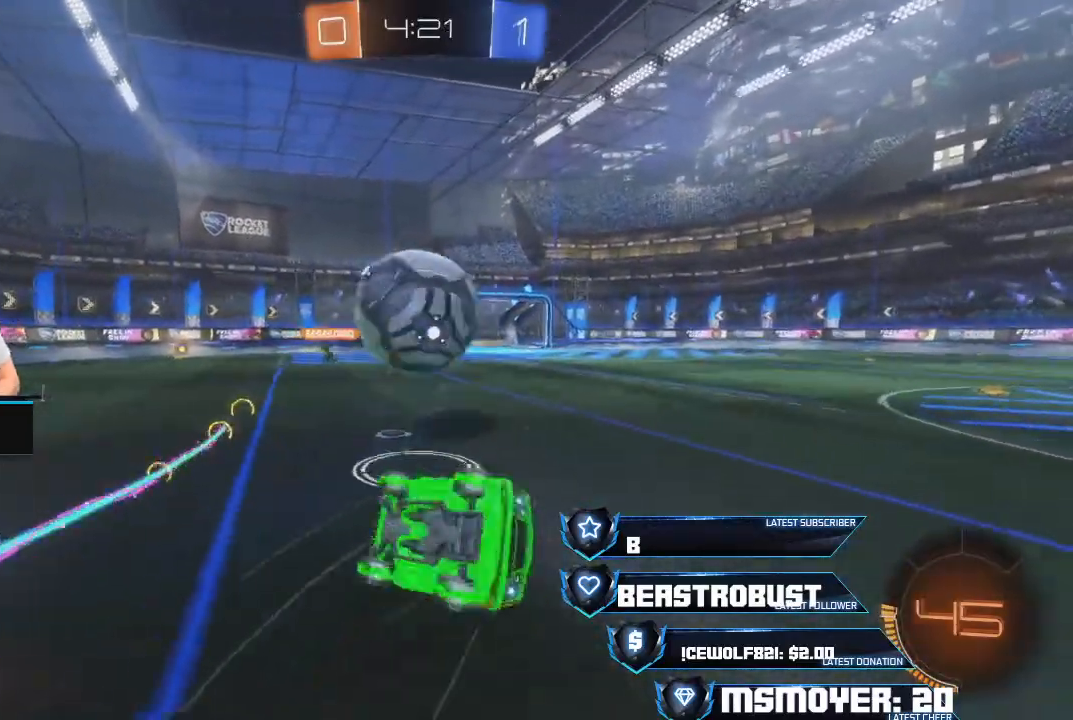
{"buttons": ["R2"], "left_stick": "right", "right_stick": "center", "events": [[233, "left_stick", "right"], [267, "R2", "down"], [333, "CIRCLE", "down"], [433, "CIRCLE", "up"]]}
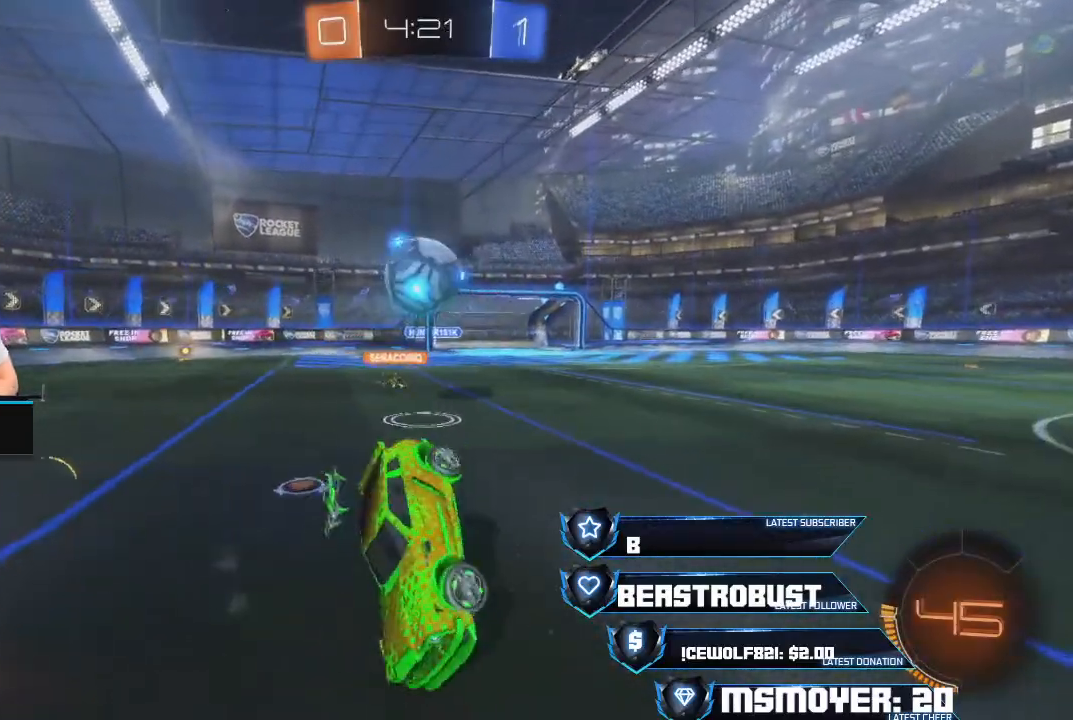
{"buttons": ["CROSS", "R2"], "left_stick": "right", "right_stick": "center", "events": [[200, "CROSS", "down"], [267, "CROSS", "up"], [333, "CROSS", "down"]]}
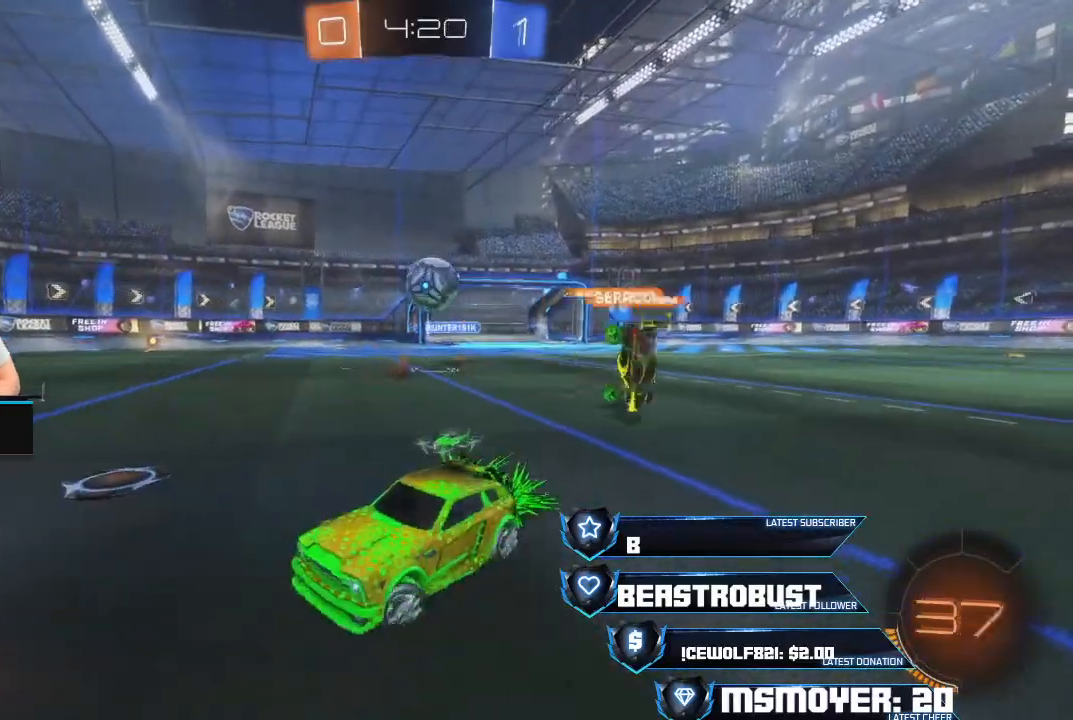
{"buttons": ["CIRCLE", "R2"], "left_stick": "right", "right_stick": "center", "events": [[333, "CROSS", "up"], [433, "CIRCLE", "down"]]}
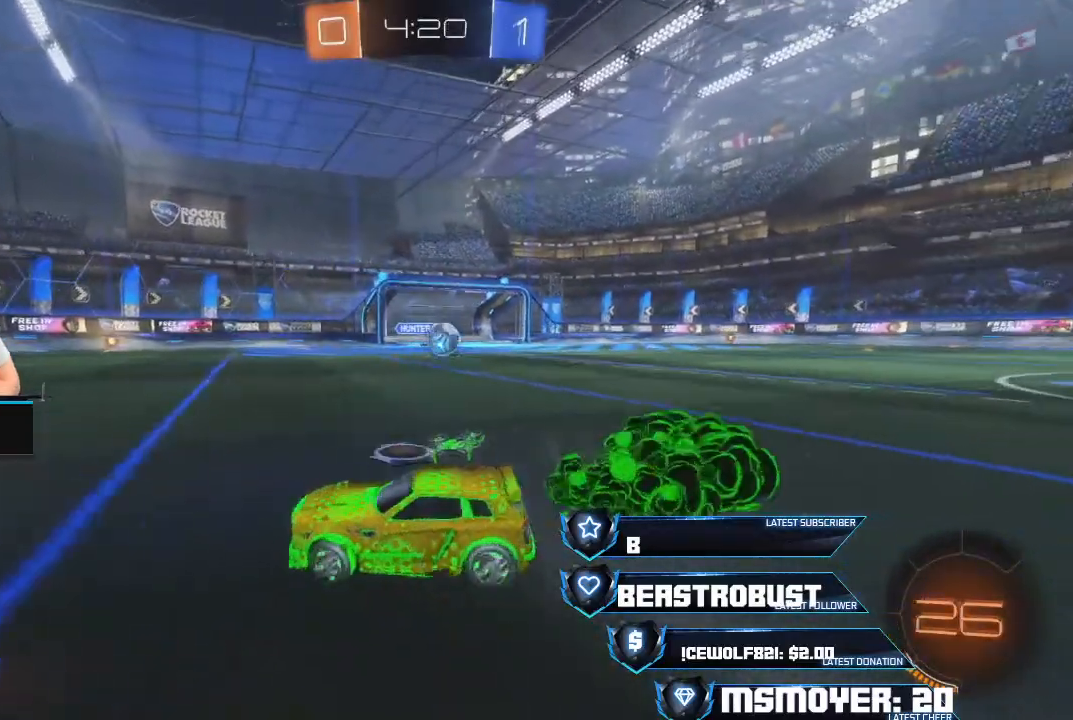
{"buttons": ["CROSS", "R2"], "left_stick": "right", "right_stick": "center", "events": [[33, "CIRCLE", "up"], [367, "CROSS", "down"]]}
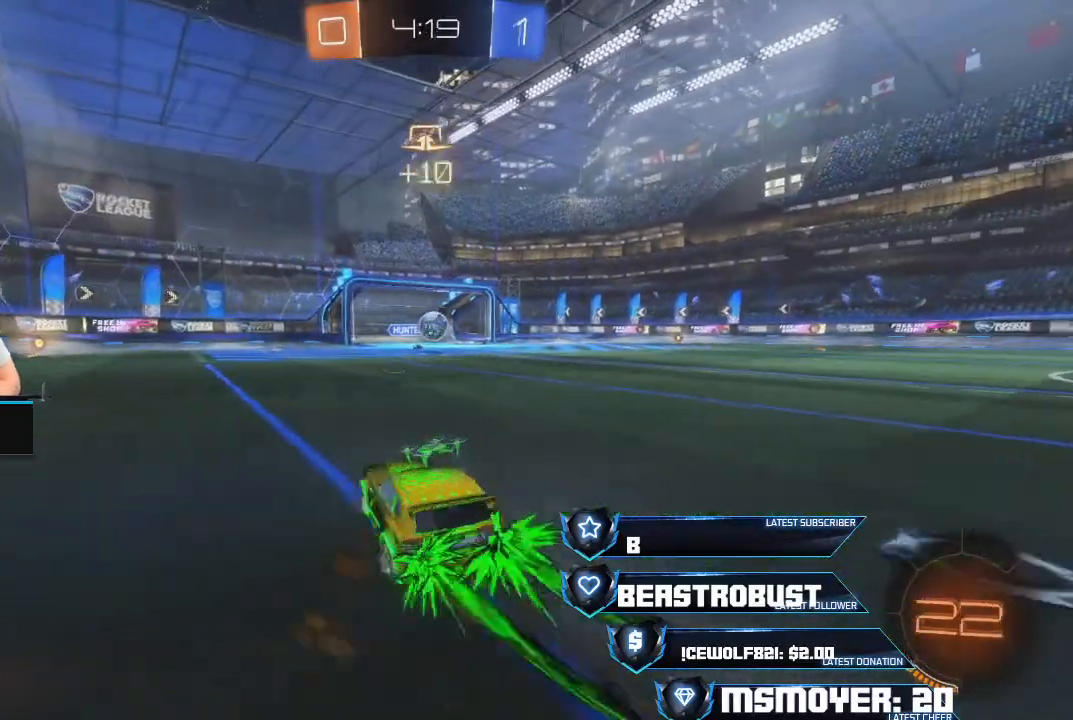
{"buttons": ["R2"], "left_stick": "down", "right_stick": "center", "events": [[167, "CROSS", "up"], [233, "SQUARE", "down"], [233, "left_stick", "center"], [300, "SQUARE", "up"], [333, "SQUARE", "down"], [433, "SQUARE", "up"], [433, "left_stick", "down"]]}
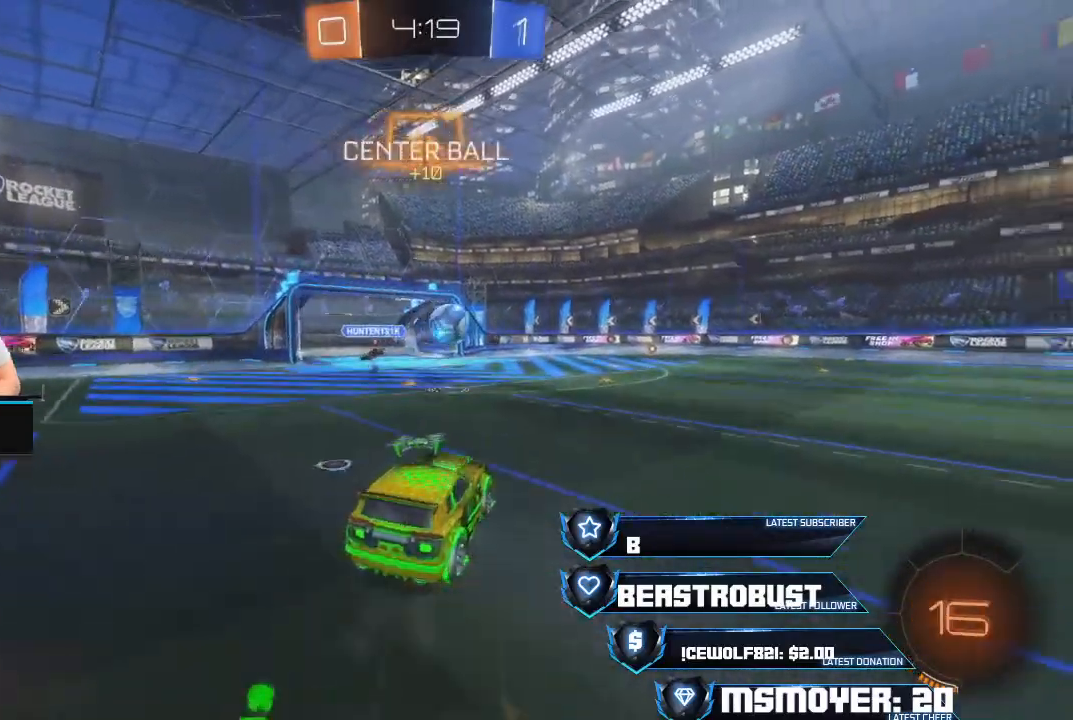
{"buttons": ["CROSS", "R2"], "left_stick": "up", "right_stick": "center", "events": [[67, "CROSS", "down"], [67, "left_stick", "down-right"], [100, "CIRCLE", "down"], [133, "CROSS", "up"], [133, "L2", "down"], [133, "TRIANGLE", "down"], [267, "left_stick", "left"], [333, "L2", "up"], [433, "CROSS", "down"], [433, "TRIANGLE", "up"], [467, "CIRCLE", "up"], [500, "left_stick", "up"]]}
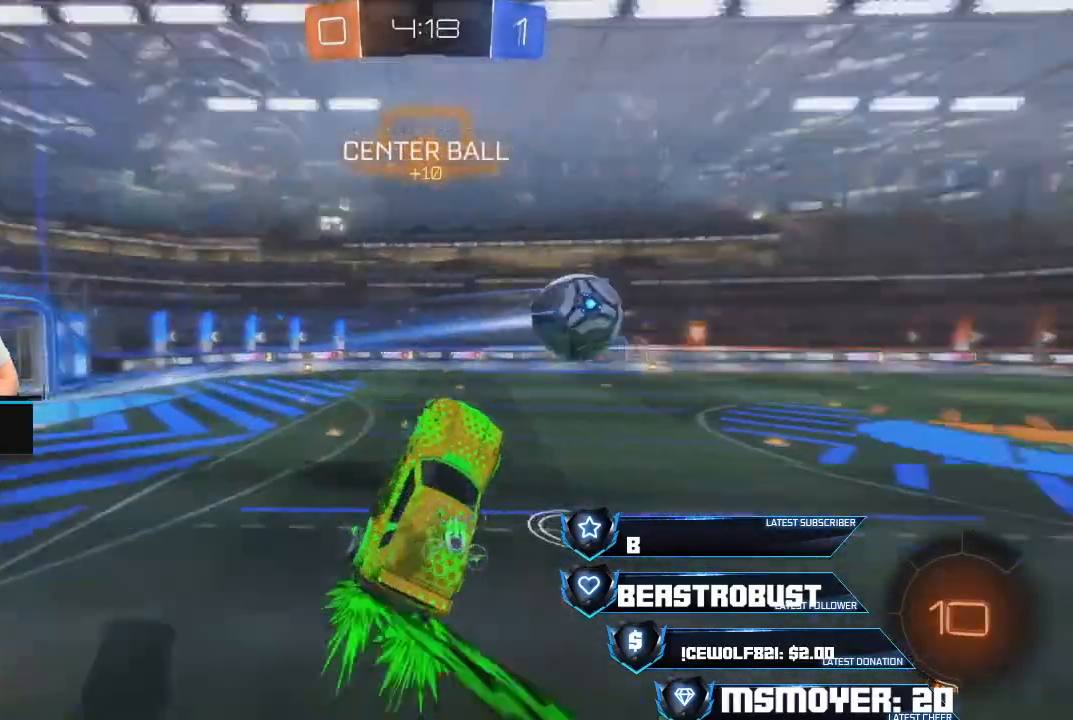
{"buttons": ["R2"], "left_stick": "center", "right_stick": "center", "events": [[67, "CROSS", "up"], [100, "right_stick", "down-left"], [133, "left_stick", "center"], [167, "right_stick", "center"]]}
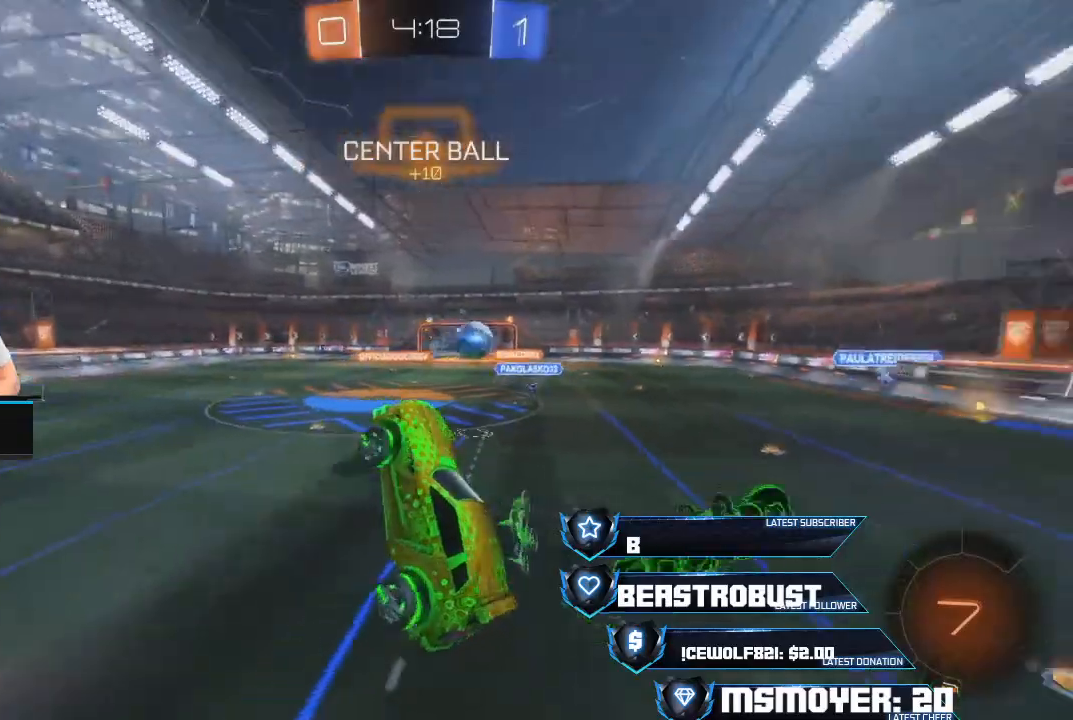
{"buttons": ["R2"], "left_stick": "up-left", "right_stick": "center", "events": [[167, "left_stick", "up-left"], [267, "left_stick", "center"], [433, "left_stick", "up-left"]]}
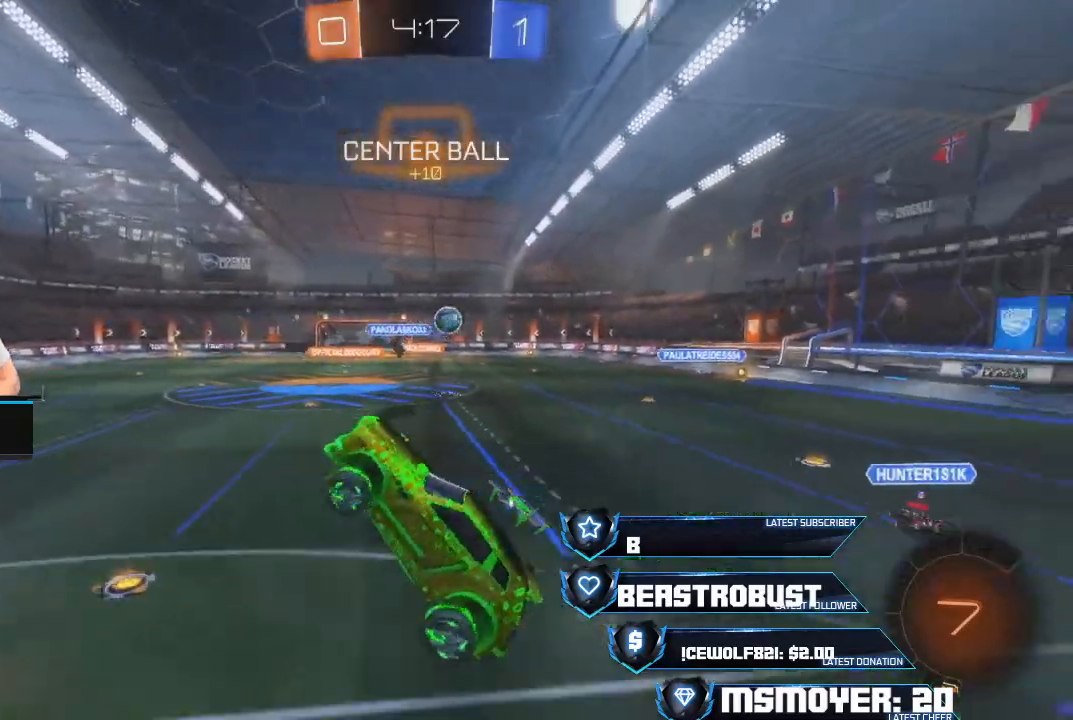
{"buttons": ["CROSS", "R2"], "left_stick": "up", "right_stick": "center", "events": [[267, "CROSS", "down"], [300, "left_stick", "up"]]}
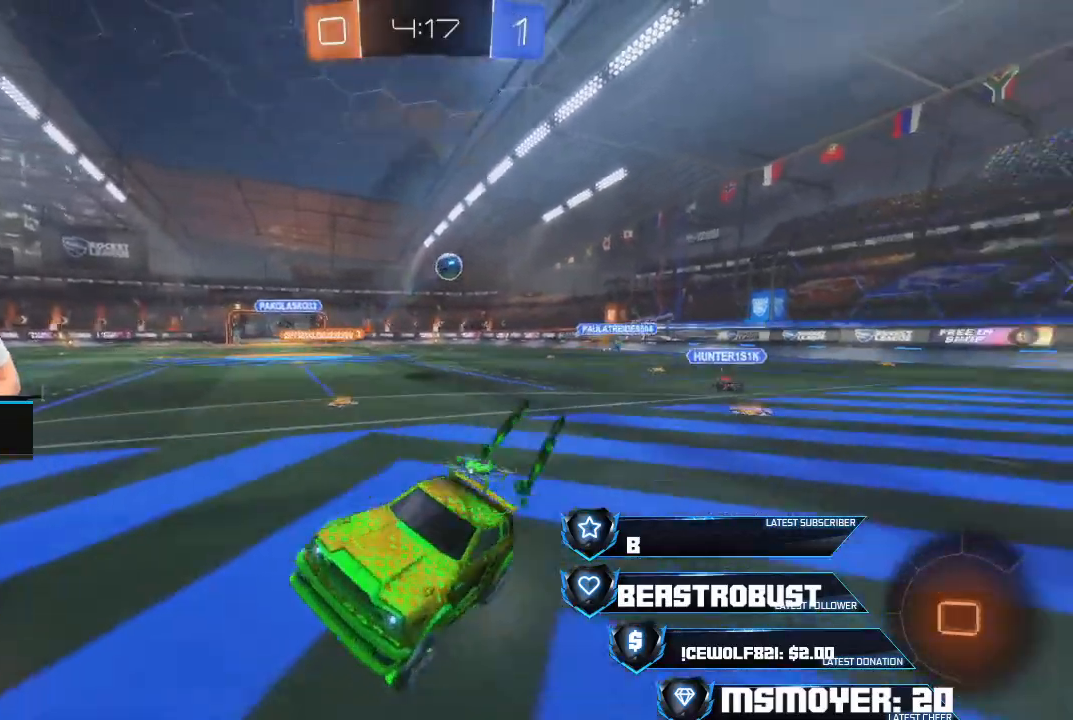
{"buttons": ["CROSS", "R2"], "left_stick": "right", "right_stick": "center", "events": [[67, "left_stick", "right"]]}
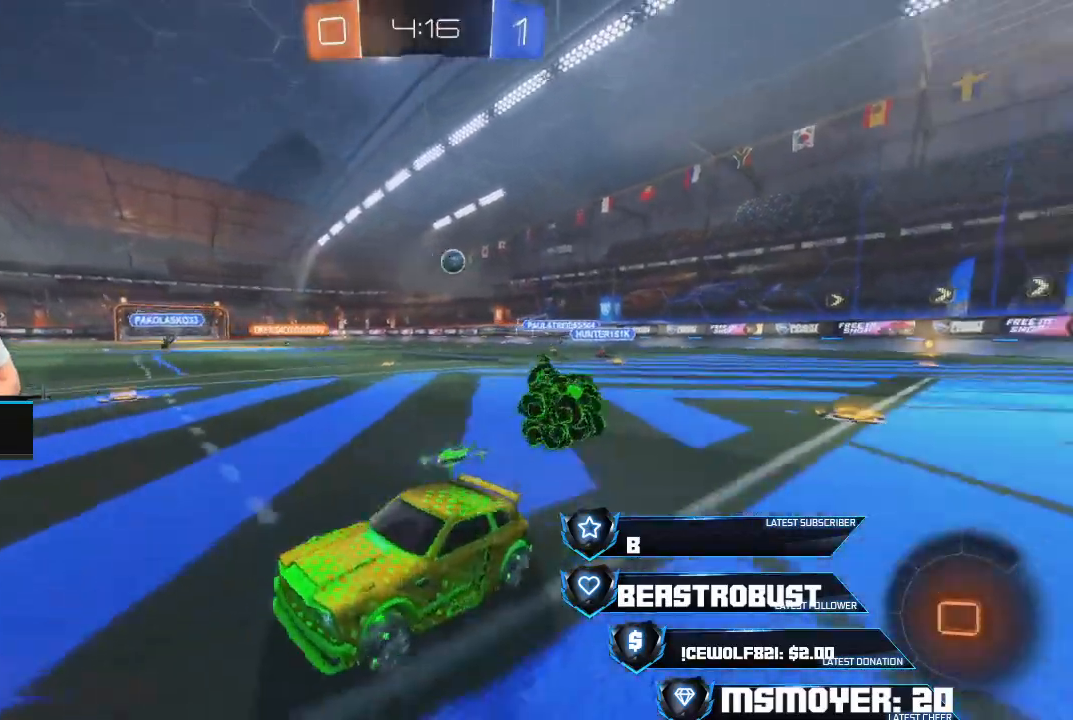
{"buttons": ["R2"], "left_stick": "right", "right_stick": "center", "events": [[400, "CROSS", "up"]]}
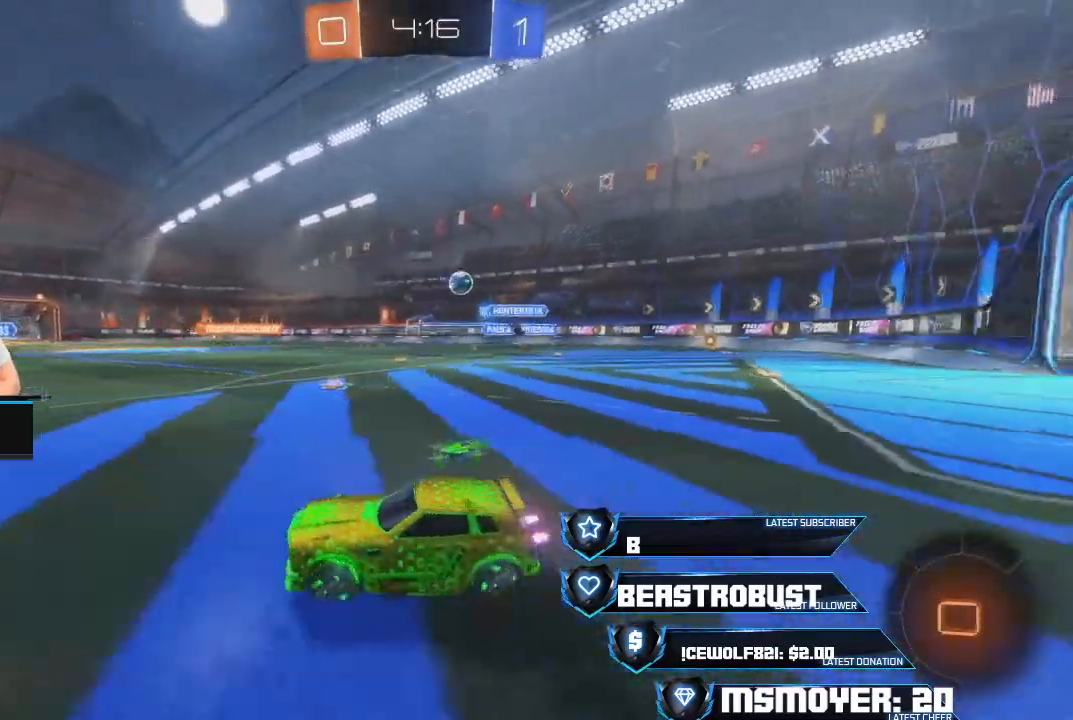
{"buttons": [], "left_stick": "up-right", "right_stick": "center", "events": [[67, "left_stick", "up-right"], [100, "L2", "down"], [133, "SQUARE", "down"], [200, "SQUARE", "up"], [233, "SQUARE", "down"], [300, "SQUARE", "up"], [400, "L2", "up"], [400, "R2", "up"]]}
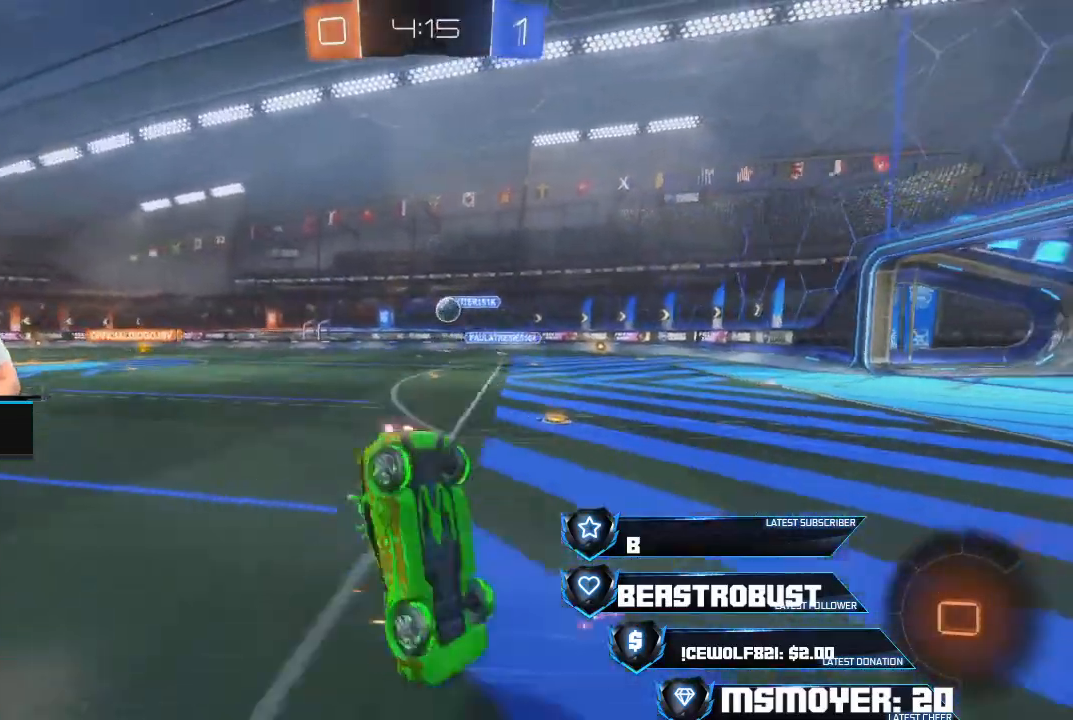
{"buttons": ["R2"], "left_stick": "up", "right_stick": "center", "events": [[167, "R2", "down"], [300, "left_stick", "up-left"], [400, "left_stick", "up"]]}
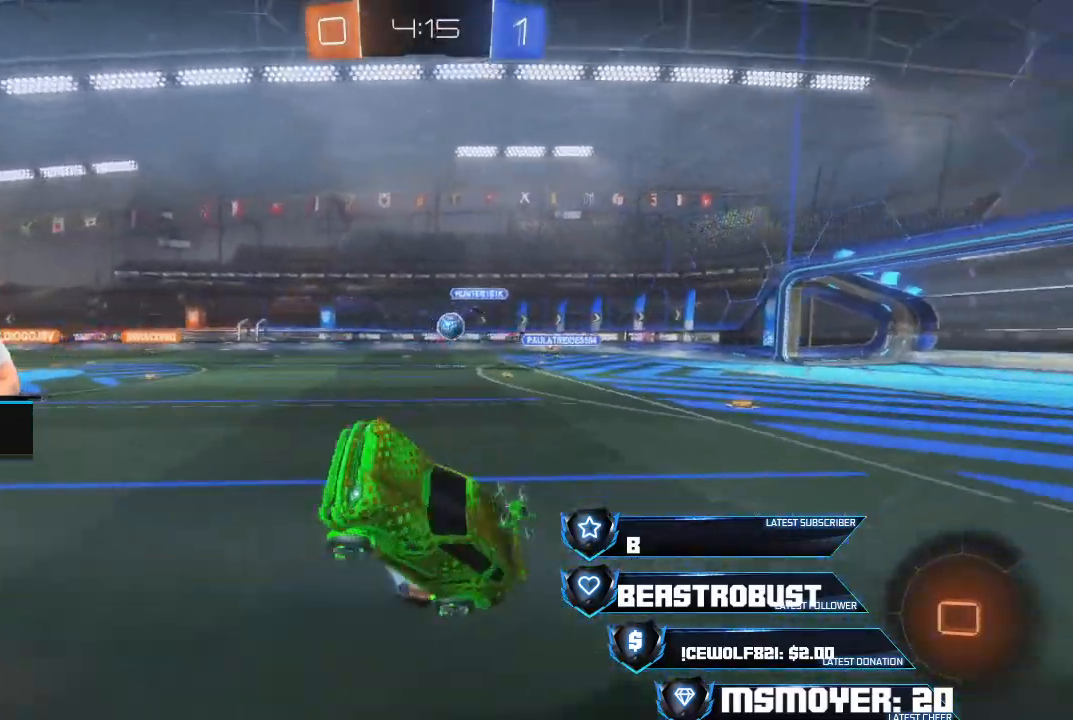
{"buttons": ["R2"], "left_stick": "up-right", "right_stick": "center", "events": [[67, "TRIANGLE", "down"], [100, "left_stick", "center"], [167, "TRIANGLE", "up"], [267, "TRIANGLE", "down"], [367, "TRIANGLE", "up"], [467, "left_stick", "up-right"]]}
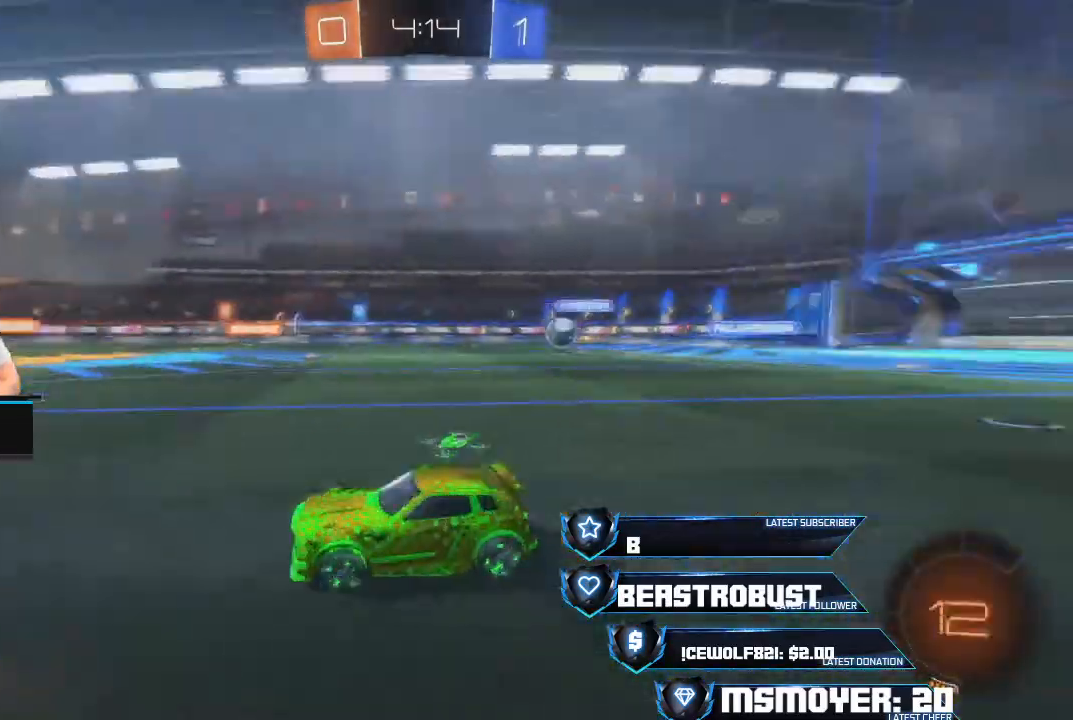
{"buttons": ["R2"], "left_stick": "up-right", "right_stick": "center", "events": []}
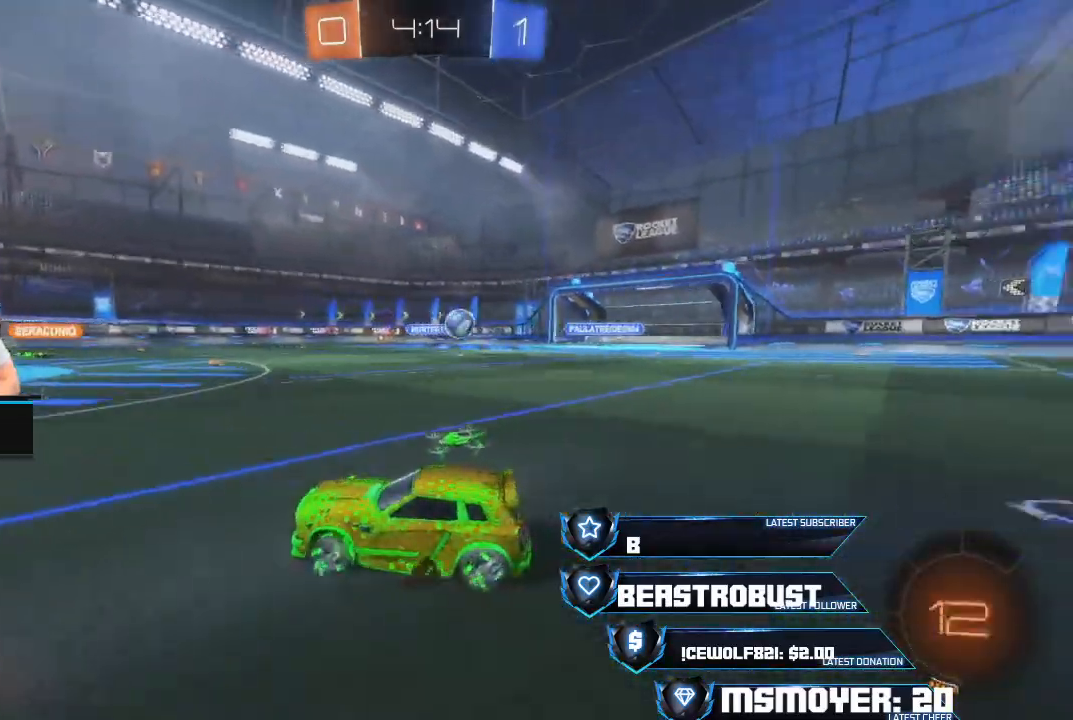
{"buttons": [], "left_stick": "right", "right_stick": "center", "events": [[133, "CIRCLE", "down"], [133, "R2", "up"], [233, "CIRCLE", "up"], [367, "left_stick", "right"]]}
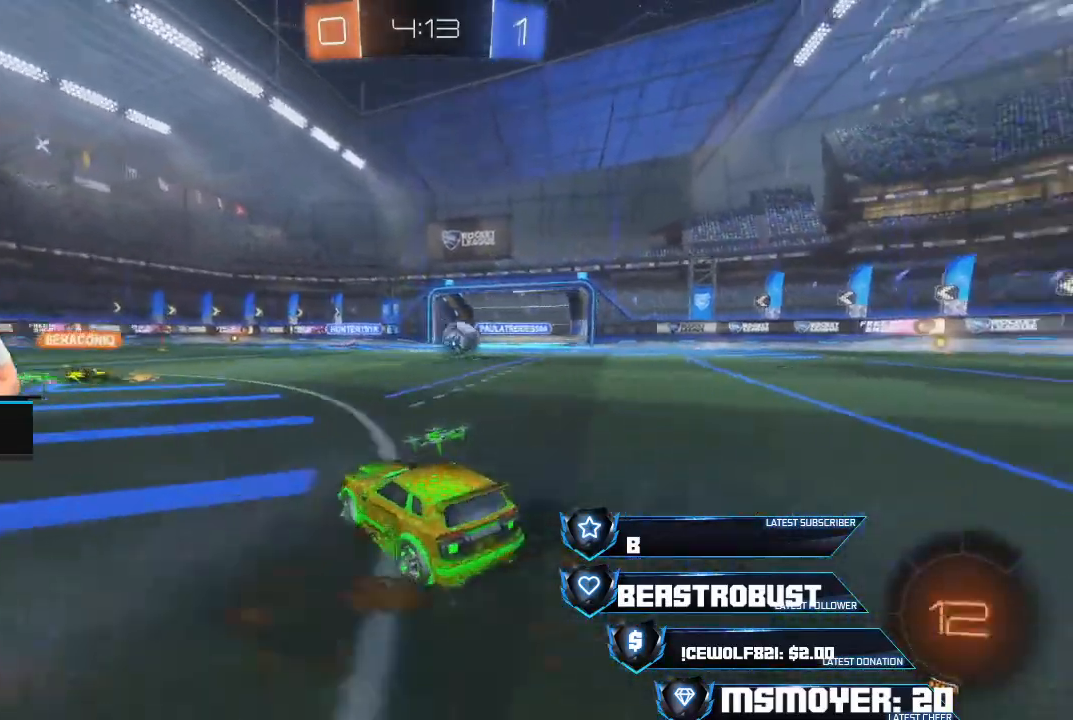
{"buttons": ["R2"], "left_stick": "left", "right_stick": "center", "events": [[167, "R2", "down"], [200, "left_stick", "left"]]}
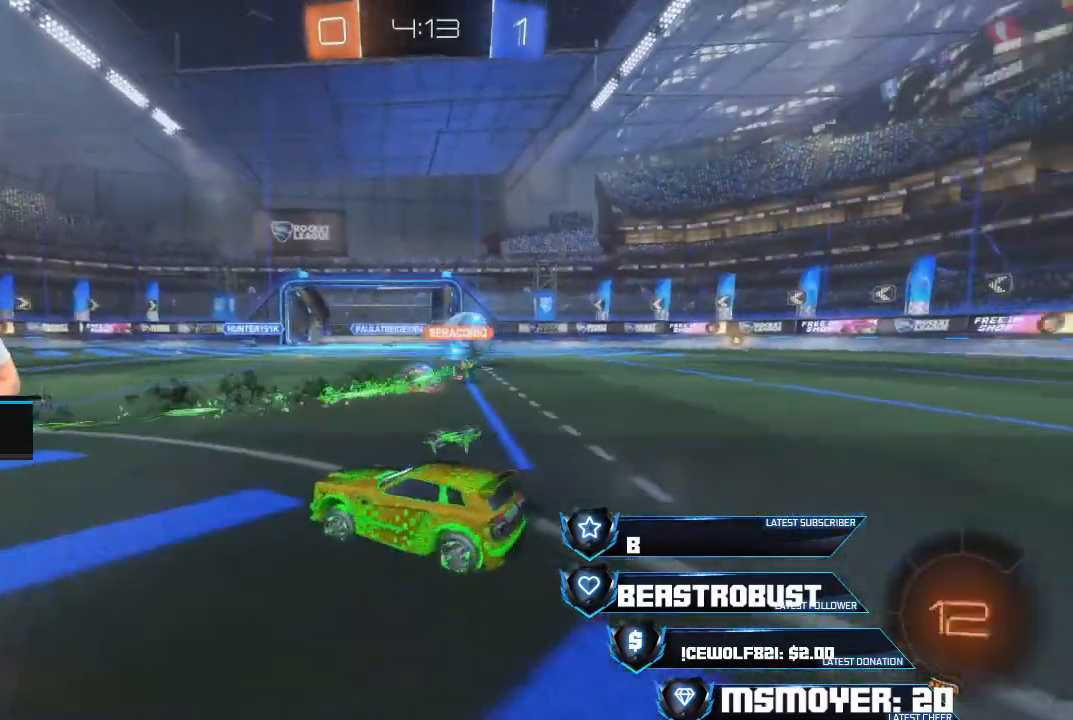
{"buttons": ["R2"], "left_stick": "up-right", "right_stick": "center", "events": [[100, "left_stick", "center"], [233, "left_stick", "up-right"]]}
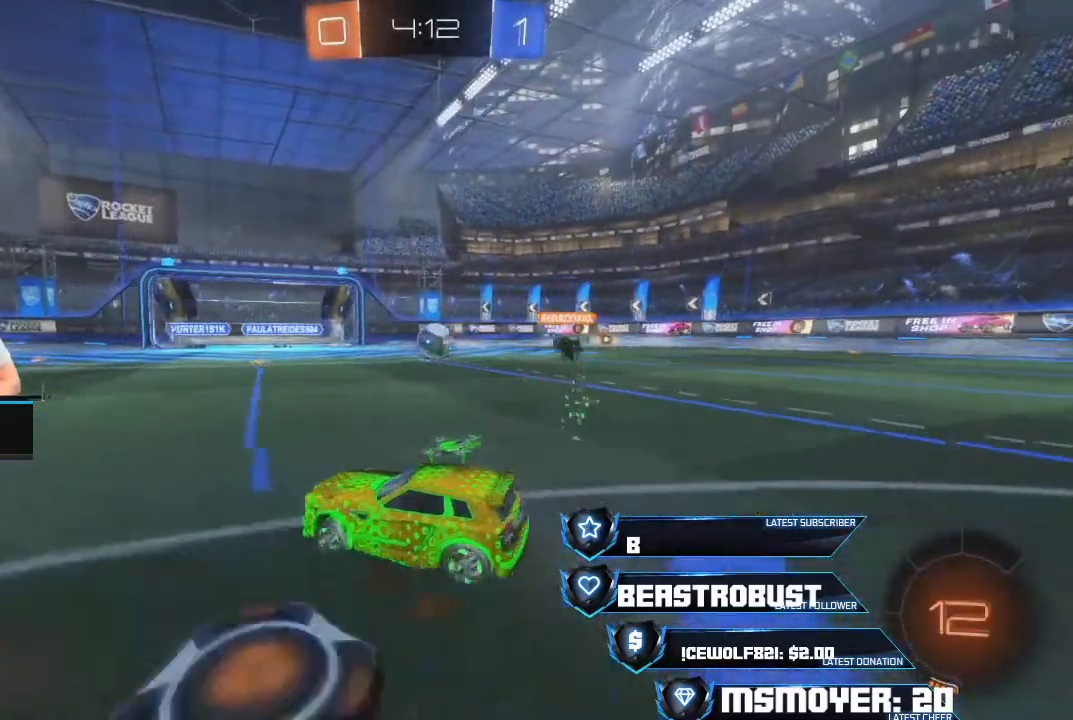
{"buttons": ["R2"], "left_stick": "left", "right_stick": "center", "events": [[200, "left_stick", "left"]]}
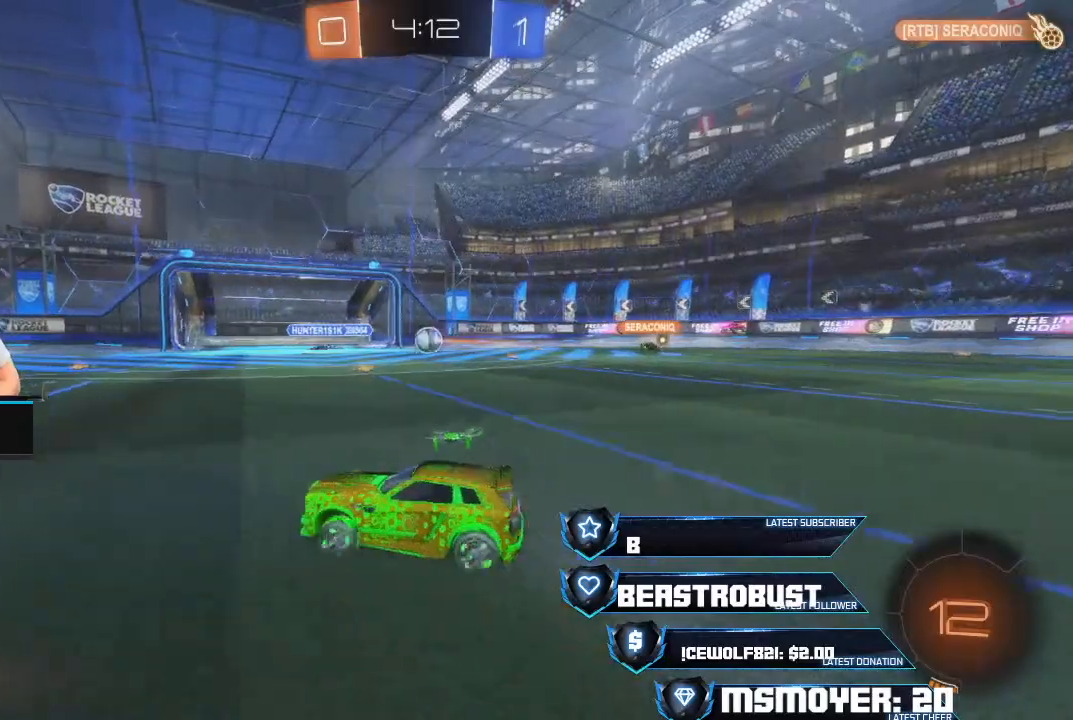
{"buttons": ["CROSS", "R2"], "left_stick": "left", "right_stick": "center", "events": [[200, "left_stick", "center"], [267, "TRIANGLE", "down"], [300, "left_stick", "left"], [333, "TRIANGLE", "up"], [467, "CROSS", "down"]]}
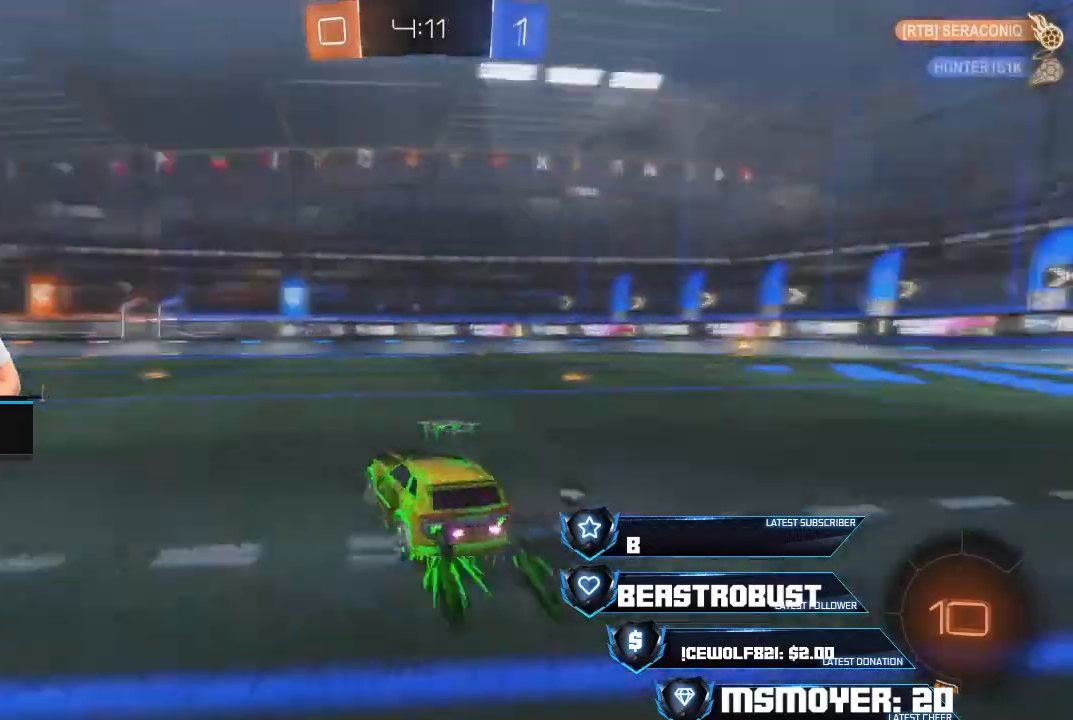
{"buttons": ["CROSS", "R2"], "left_stick": "center", "right_stick": "center", "events": [[133, "left_stick", "up"], [200, "left_stick", "center"]]}
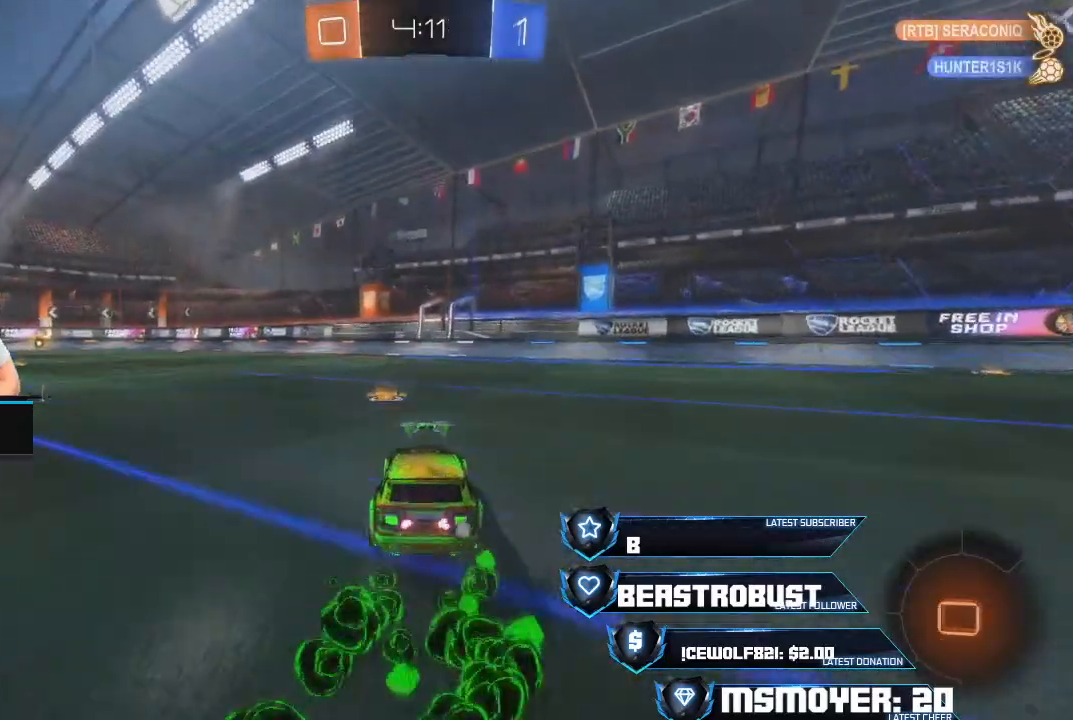
{"buttons": ["R2"], "left_stick": "left", "right_stick": "center", "events": [[33, "left_stick", "left"], [67, "CROSS", "up"], [100, "TRIANGLE", "down"], [200, "TRIANGLE", "up"]]}